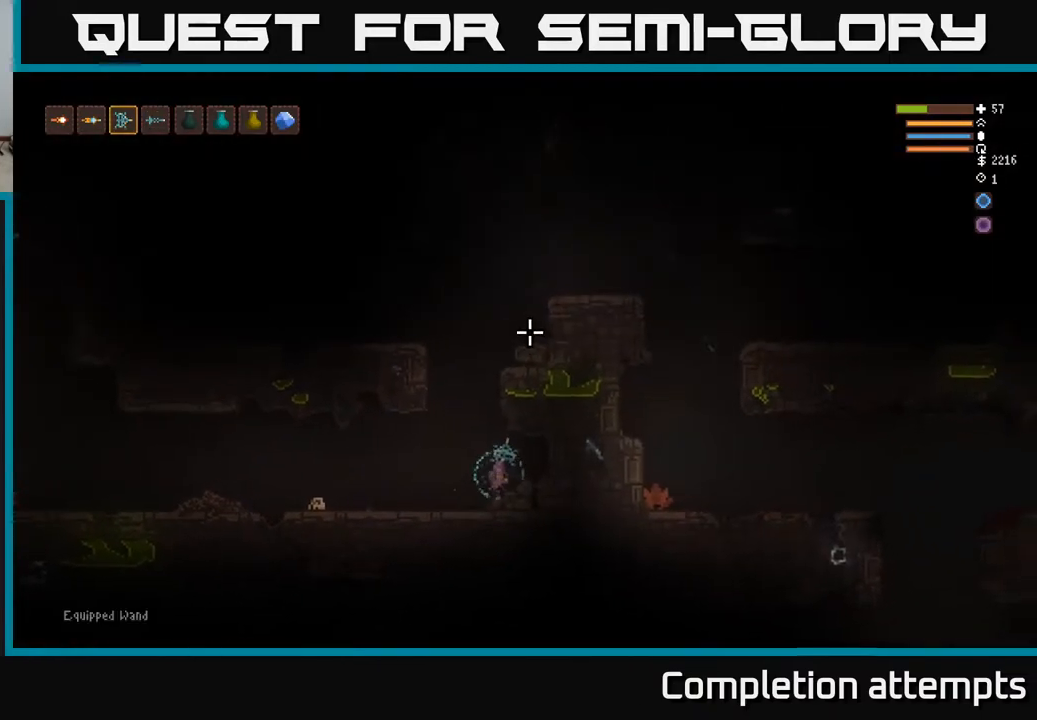
Gameplay with a controller (Xbox layout); each line is a JSON object with the inputs held at the frame after it. "events" lists button and stick changes between this image and that frame as [ms after this image, input, new state], when the widget could be followed in between.
{"buttons": ["L2"], "left_stick": "center", "right_stick": "up", "events": [[67, "R1", "down"], [150, "R1", "up"], [200, "left_stick", "up-left"], [233, "L2", "down"], [300, "left_stick", "up-right"], [367, "left_stick", "center"]]}
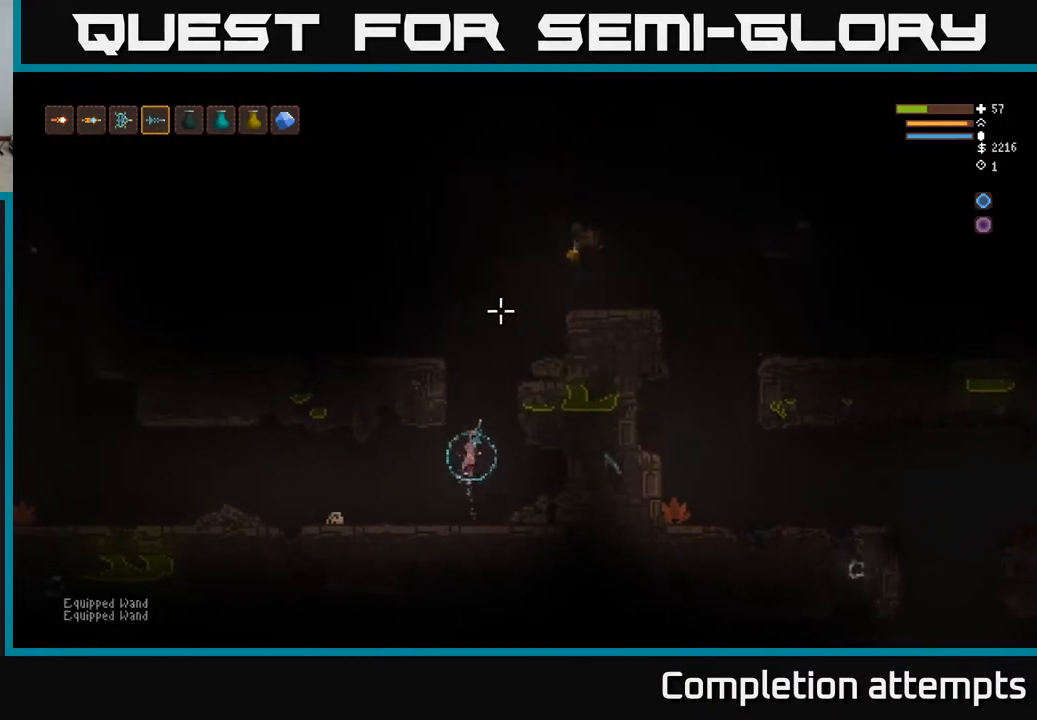
{"buttons": ["L2"], "left_stick": "right", "right_stick": "up", "events": [[183, "left_stick", "right"]]}
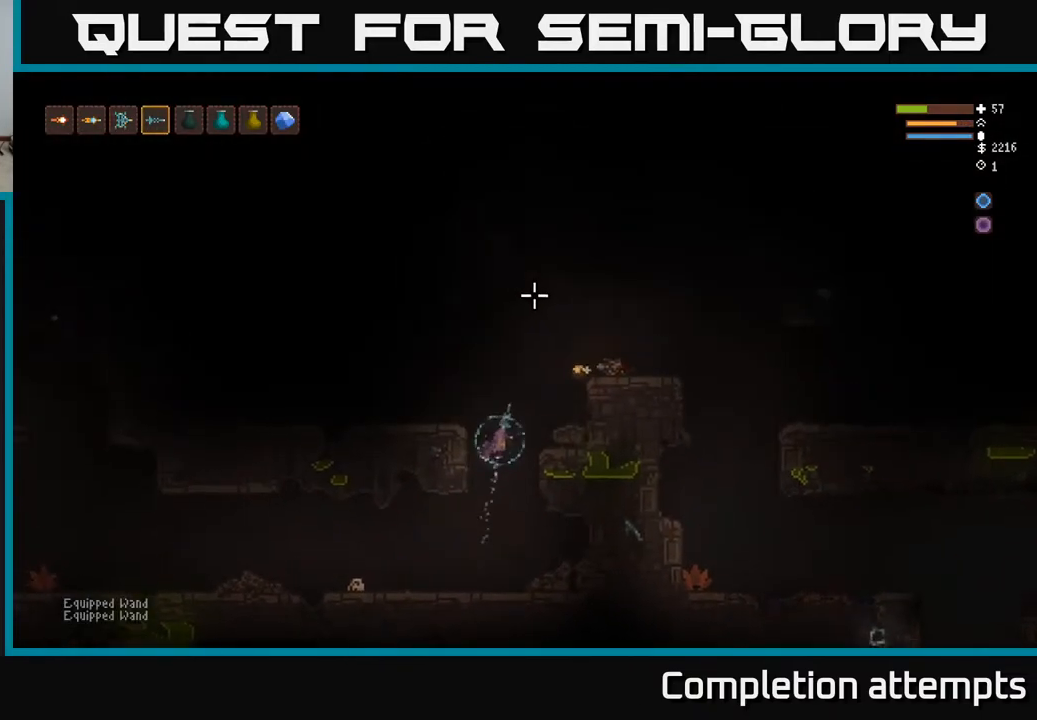
{"buttons": [], "left_stick": "right", "right_stick": "up", "events": [[383, "L2", "up"]]}
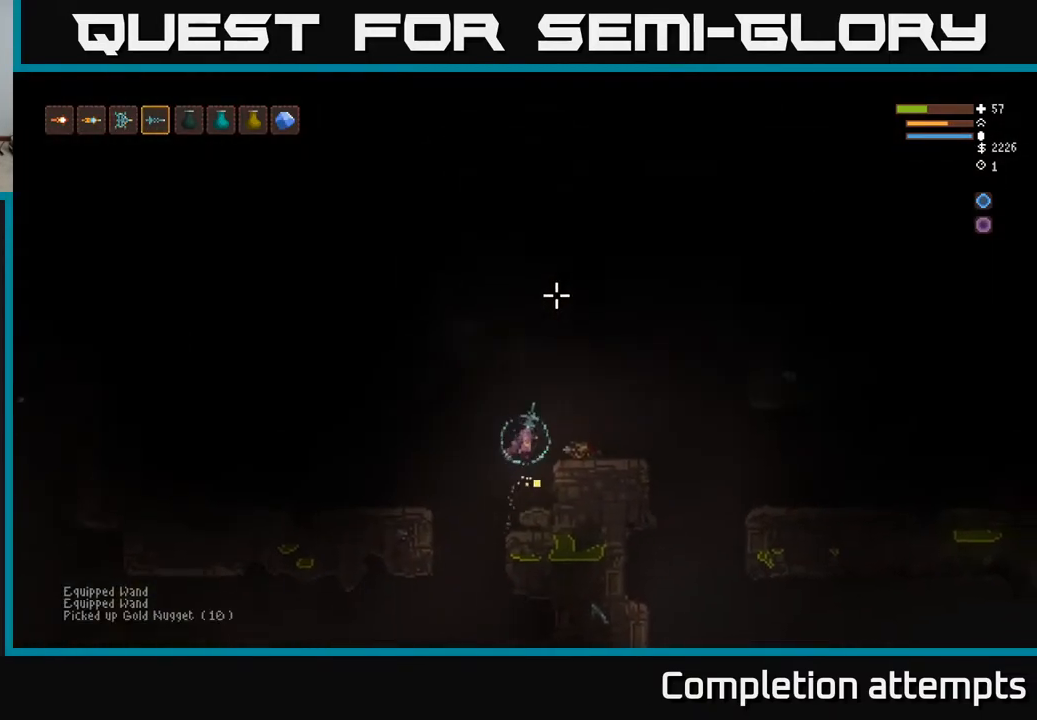
{"buttons": [], "left_stick": "center", "right_stick": "right", "events": [[50, "L2", "down"], [333, "L2", "up"], [350, "left_stick", "center"], [367, "right_stick", "right"]]}
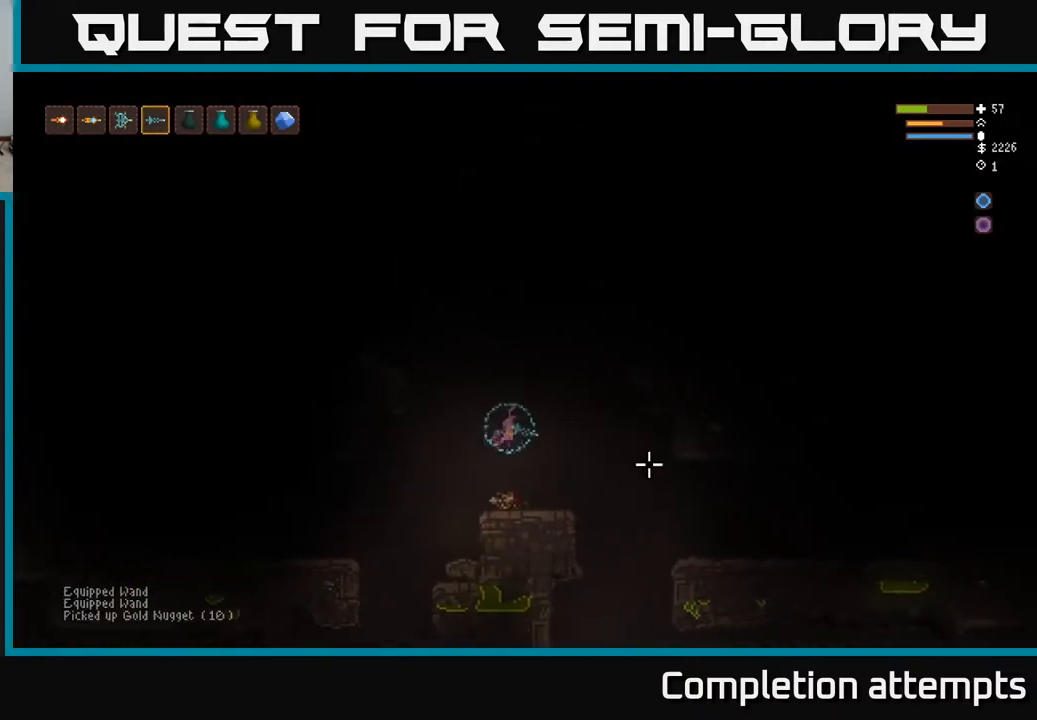
{"buttons": [], "left_stick": "right", "right_stick": "down-right", "events": [[17, "left_stick", "right"], [33, "right_stick", "down-right"]]}
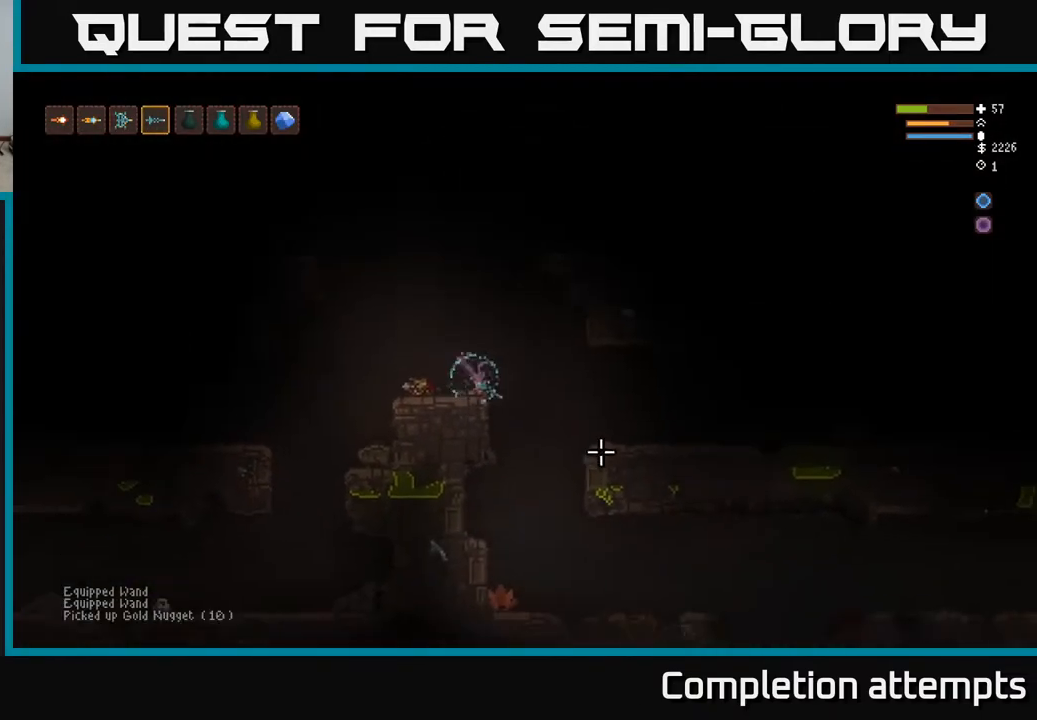
{"buttons": [], "left_stick": "right", "right_stick": "right", "events": [[433, "right_stick", "right"]]}
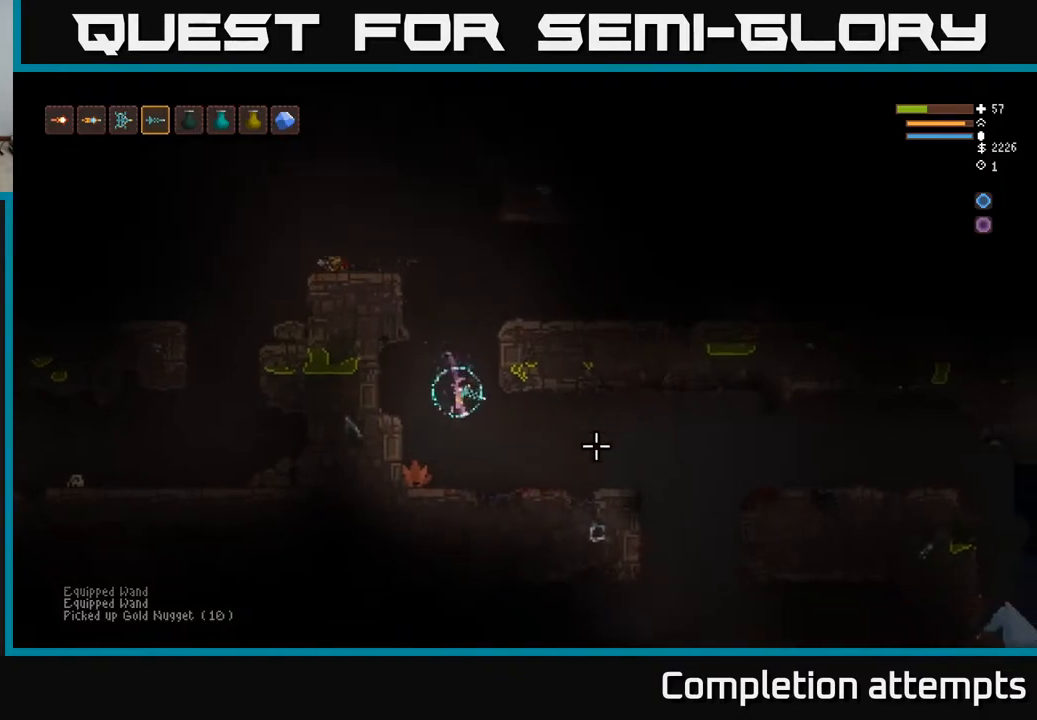
{"buttons": [], "left_stick": "right", "right_stick": "right", "events": []}
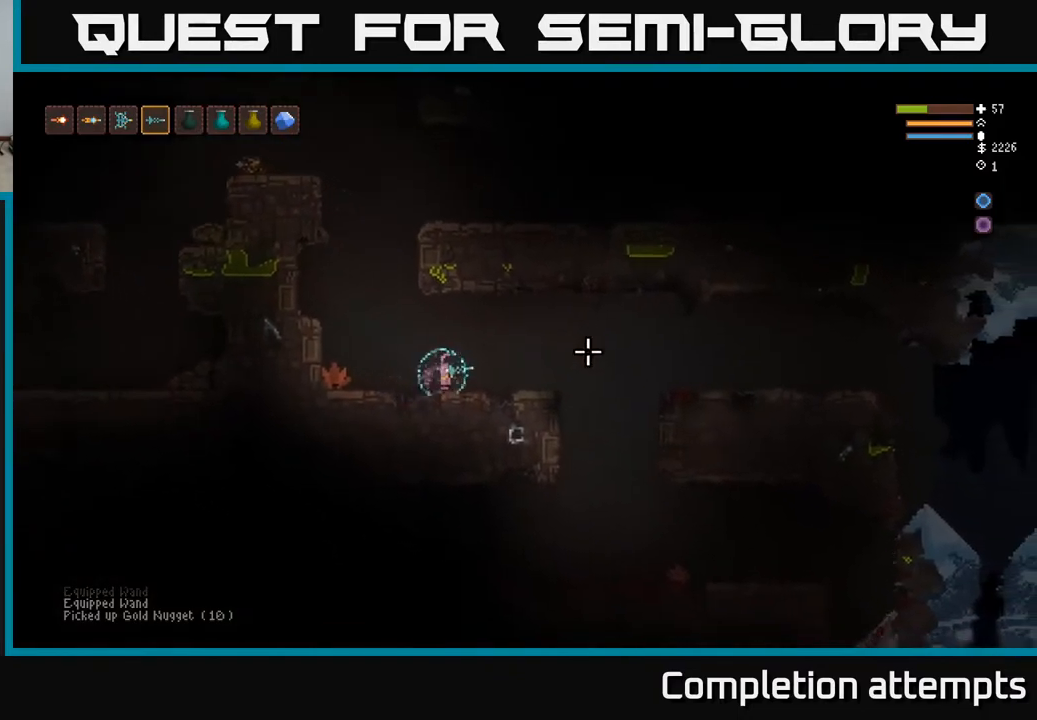
{"buttons": ["L2"], "left_stick": "right", "right_stick": "right", "events": [[433, "L2", "down"]]}
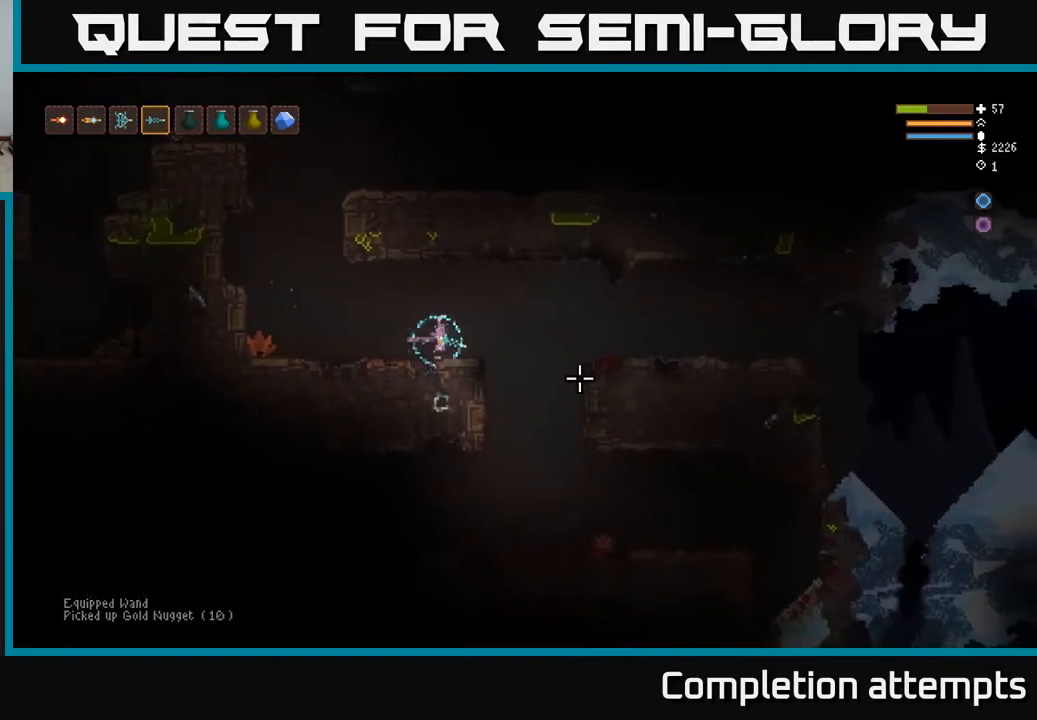
{"buttons": ["L2"], "left_stick": "right", "right_stick": "right", "events": [[33, "L2", "up"], [433, "L2", "down"]]}
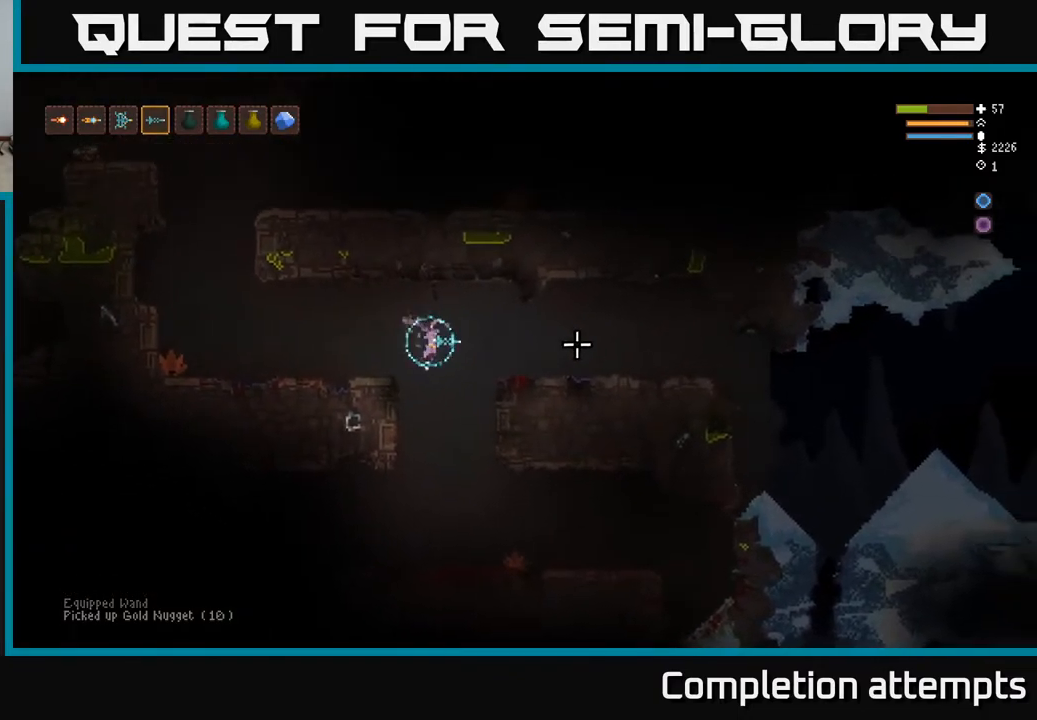
{"buttons": [], "left_stick": "right", "right_stick": "right", "events": [[50, "L2", "up"], [383, "L2", "down"], [467, "L2", "up"]]}
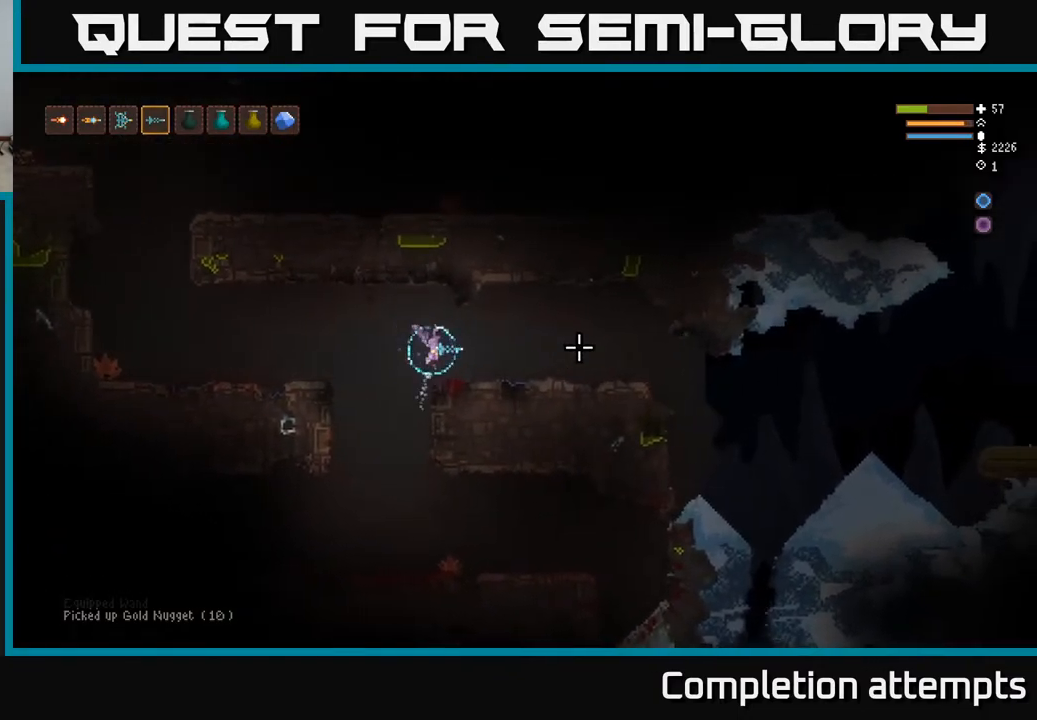
{"buttons": [], "left_stick": "right", "right_stick": "right", "events": []}
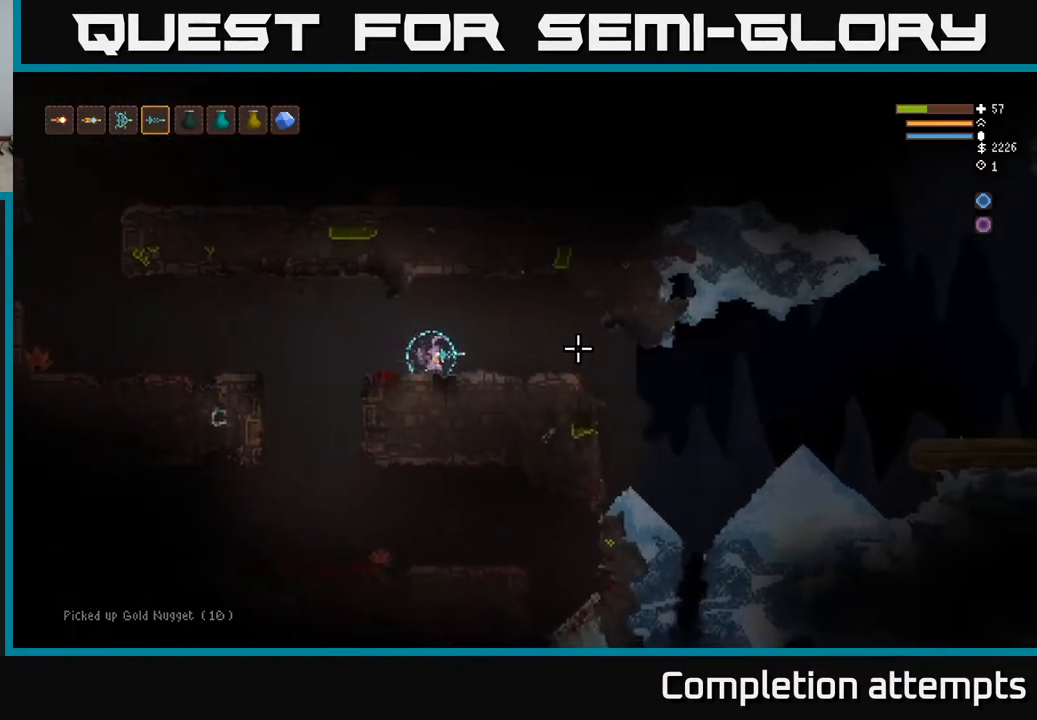
{"buttons": [], "left_stick": "right", "right_stick": "right", "events": []}
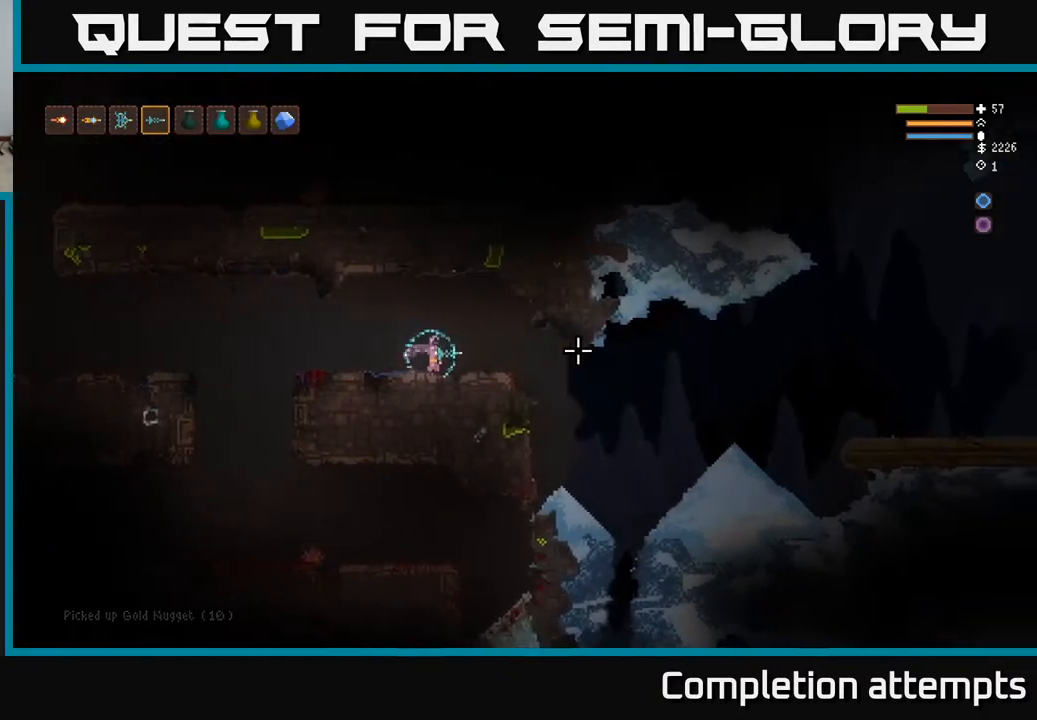
{"buttons": [], "left_stick": "right", "right_stick": "right", "events": [[17, "L2", "down"], [100, "L2", "up"]]}
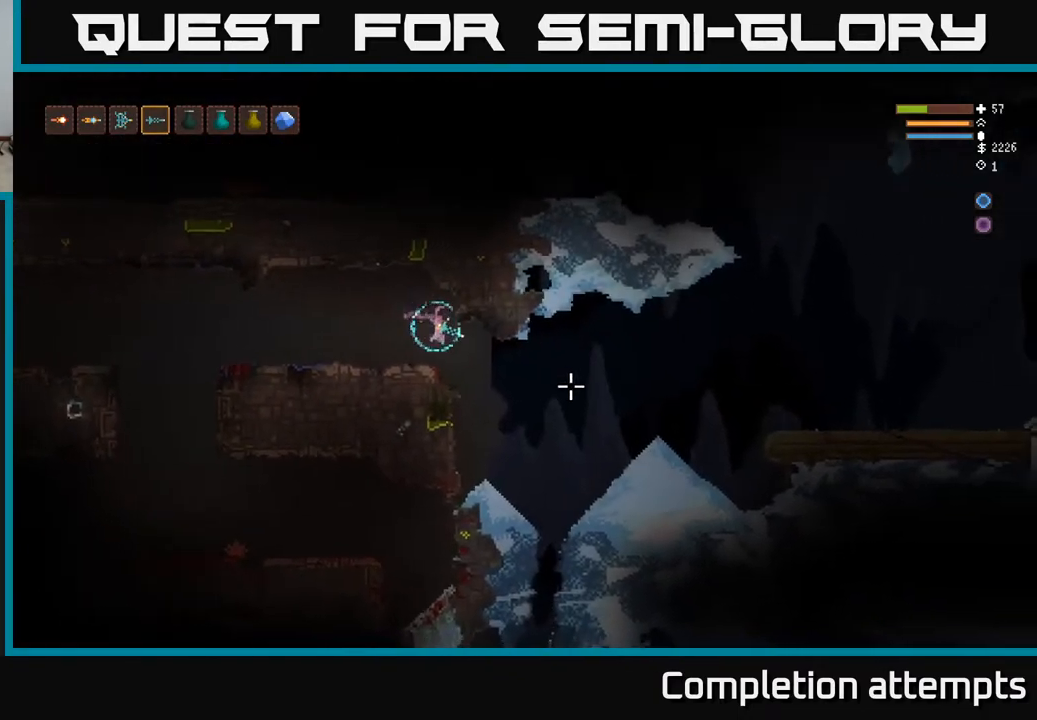
{"buttons": [], "left_stick": "right", "right_stick": "right", "events": []}
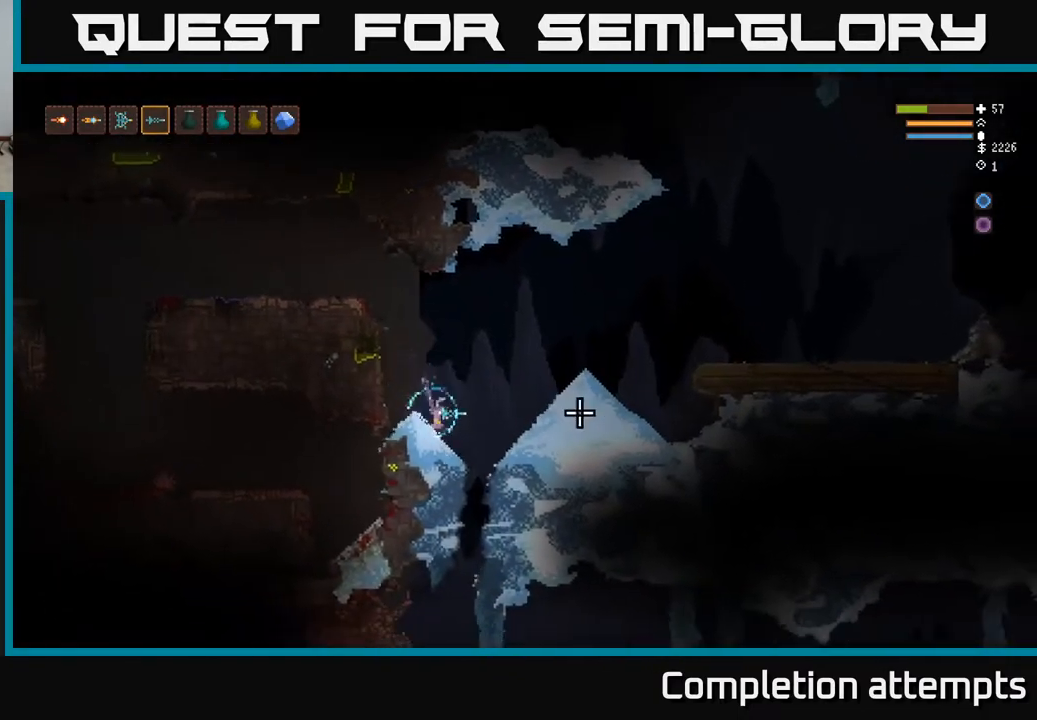
{"buttons": [], "left_stick": "right", "right_stick": "right", "events": [[50, "L2", "down"], [200, "L2", "up"]]}
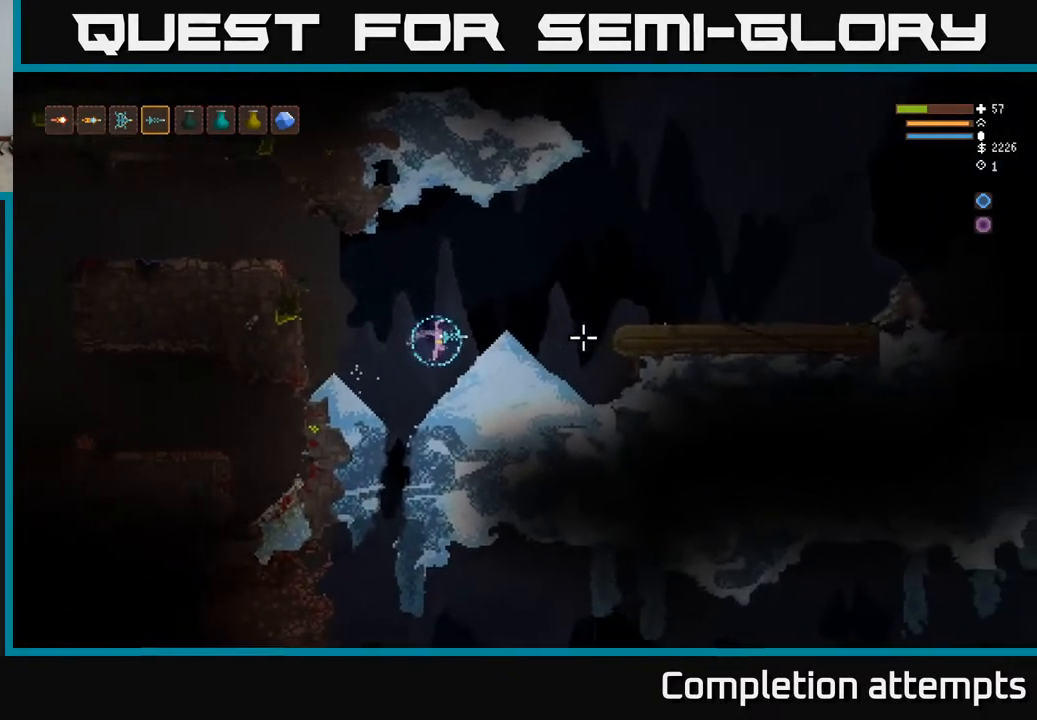
{"buttons": [], "left_stick": "left", "right_stick": "down-right", "events": [[167, "left_stick", "center"], [283, "right_stick", "down-right"], [333, "left_stick", "left"]]}
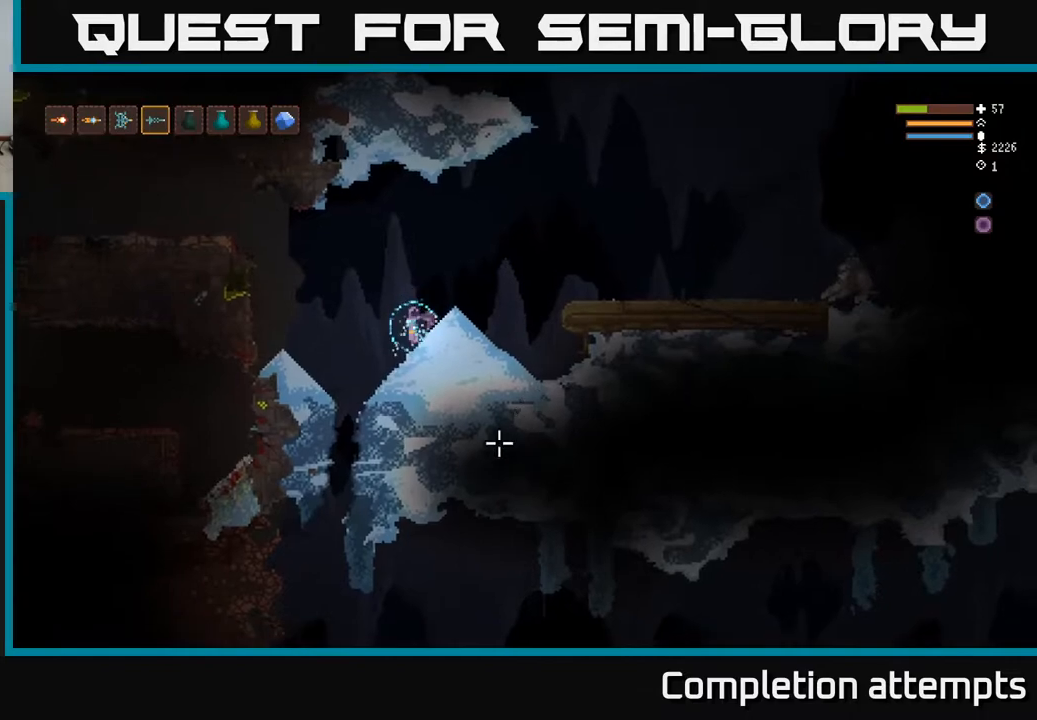
{"buttons": [], "left_stick": "center", "right_stick": "down-left", "events": [[33, "right_stick", "down"], [317, "right_stick", "down-left"], [467, "left_stick", "center"]]}
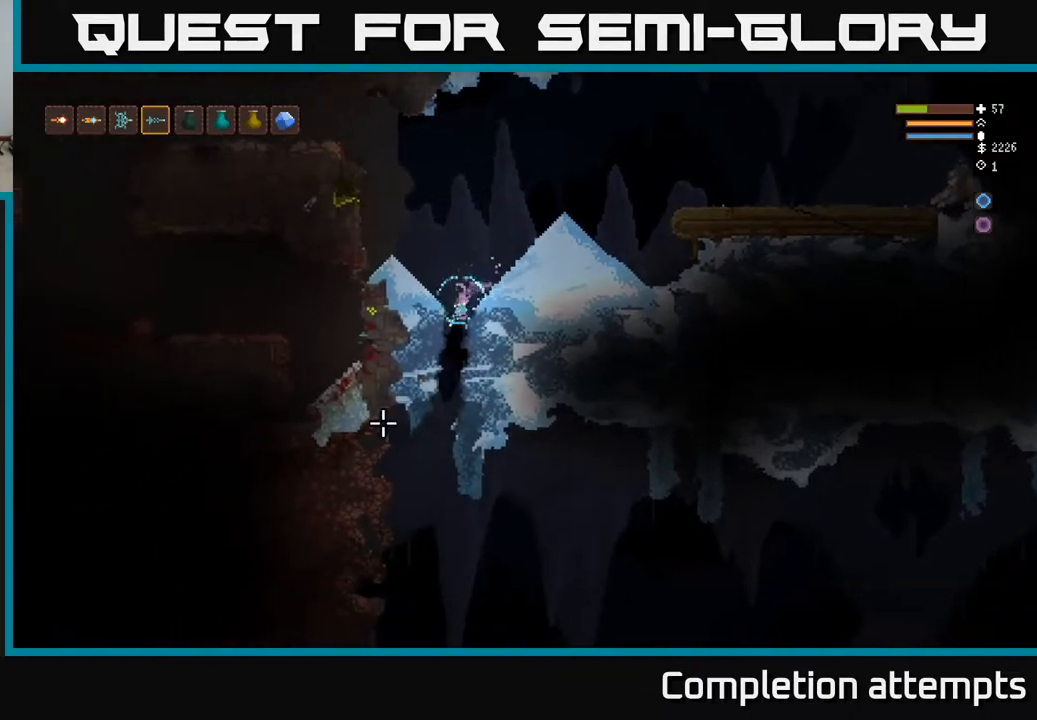
{"buttons": [], "left_stick": "left", "right_stick": "down-left", "events": [[400, "left_stick", "left"]]}
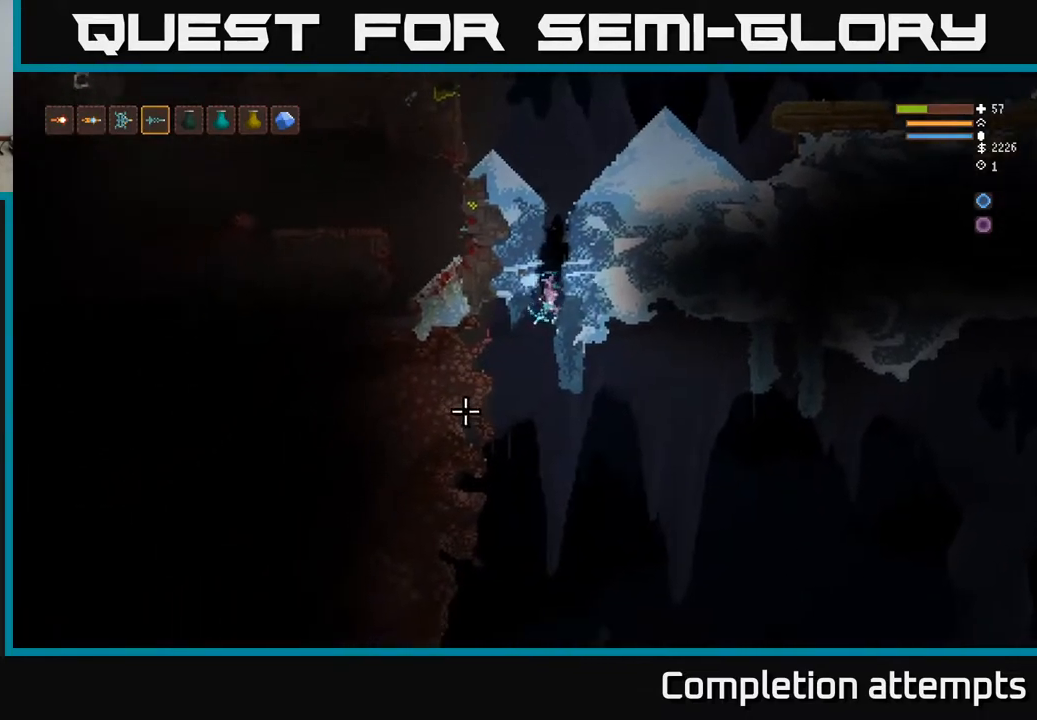
{"buttons": [], "left_stick": "right", "right_stick": "down", "events": [[50, "left_stick", "center"], [100, "right_stick", "down"], [250, "left_stick", "right"]]}
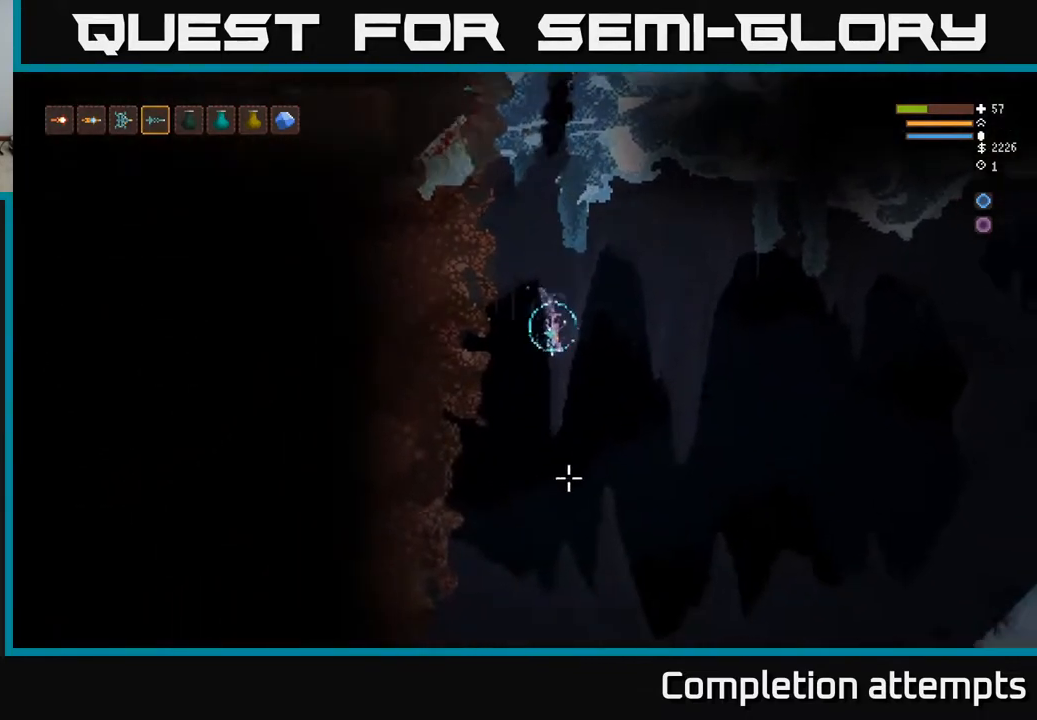
{"buttons": [], "left_stick": "right", "right_stick": "down", "events": [[250, "L2", "down"], [400, "L2", "up"]]}
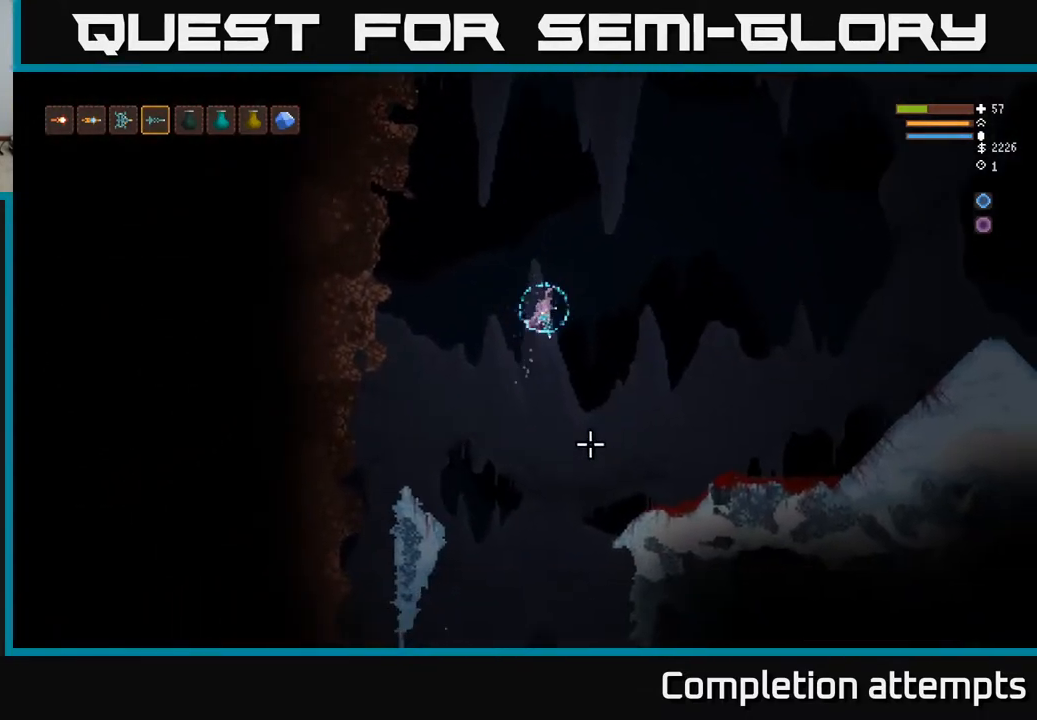
{"buttons": [], "left_stick": "right", "right_stick": "down", "events": [[367, "L2", "down"], [467, "L2", "up"]]}
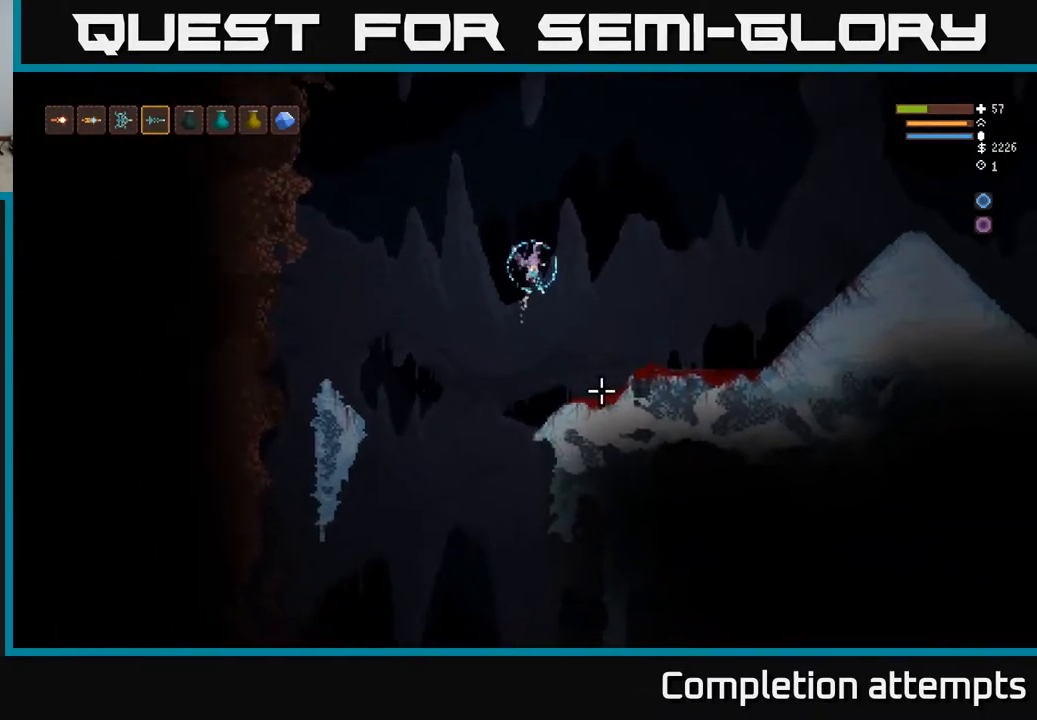
{"buttons": [], "left_stick": "center", "right_stick": "center", "events": [[350, "right_stick", "center"], [450, "left_stick", "center"]]}
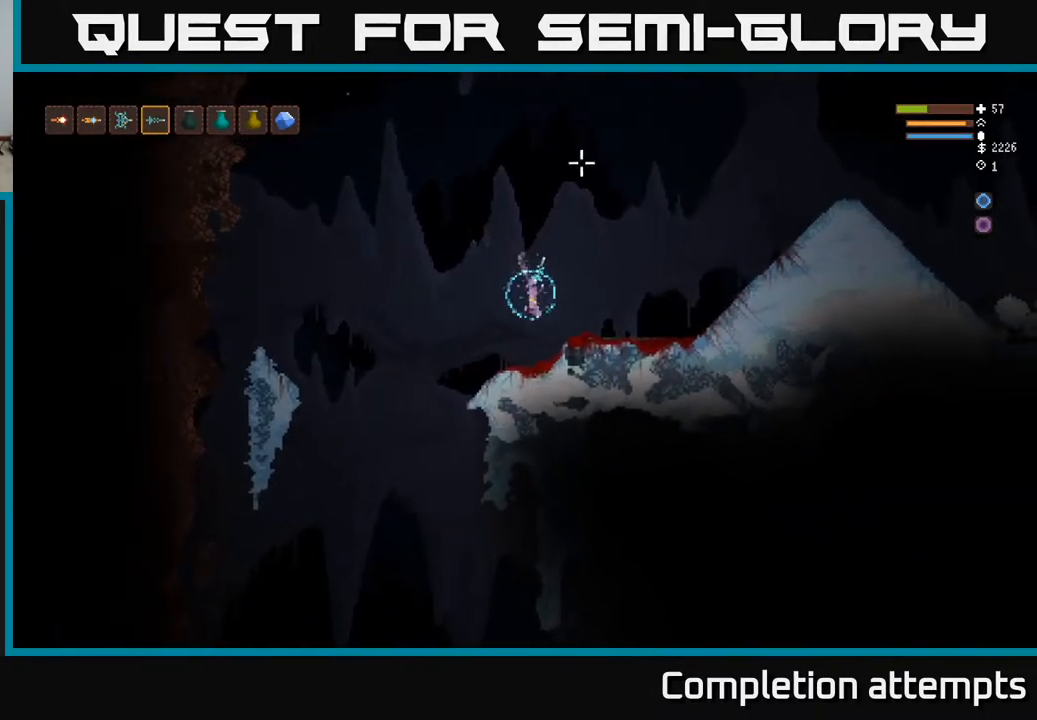
{"buttons": [], "left_stick": "center", "right_stick": "right", "events": [[83, "right_stick", "down"], [167, "left_stick", "left"], [183, "right_stick", "down-right"], [283, "left_stick", "center"], [333, "right_stick", "right"]]}
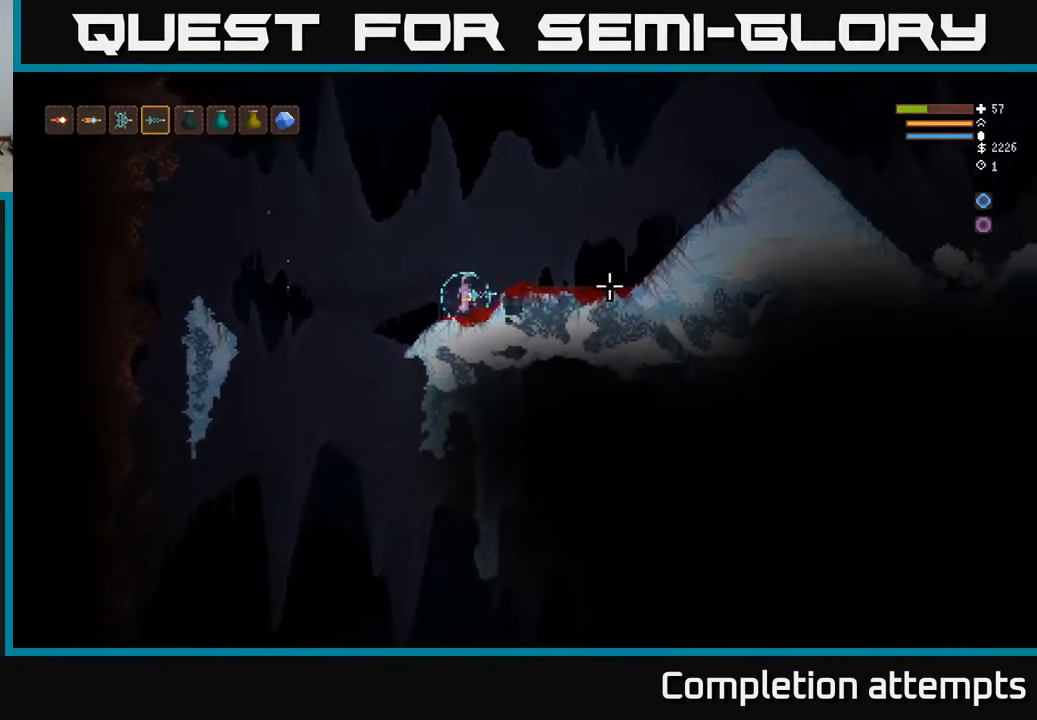
{"buttons": ["L2"], "left_stick": "right", "right_stick": "up-right", "events": [[67, "left_stick", "right"], [100, "L2", "down"], [317, "right_stick", "up-right"]]}
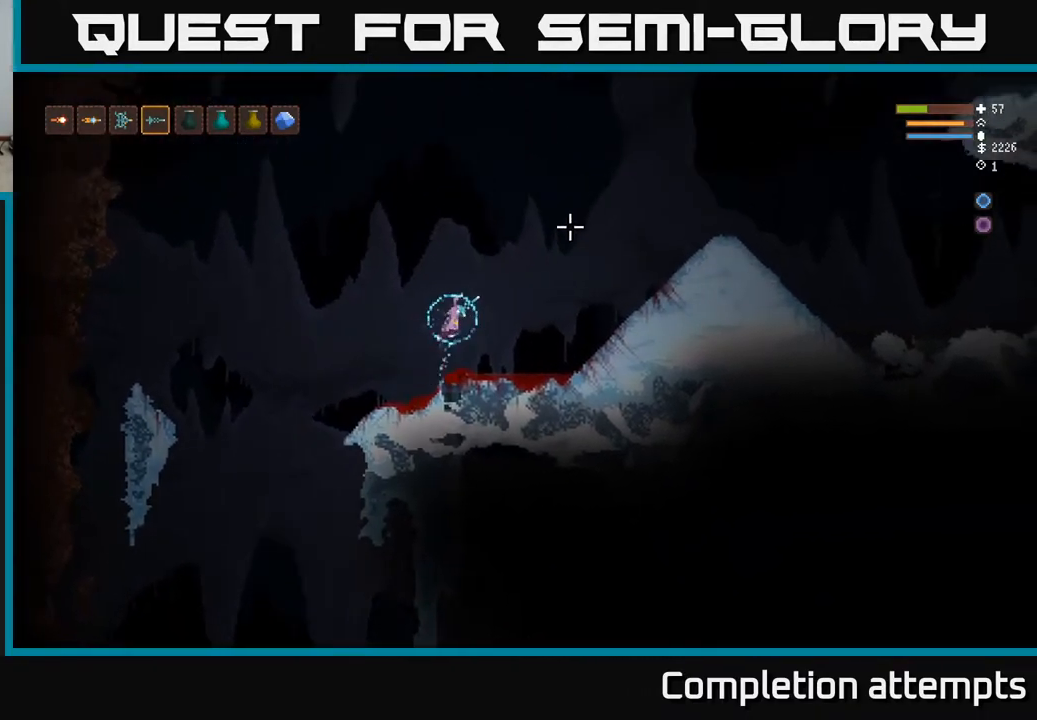
{"buttons": [], "left_stick": "center", "right_stick": "up-right", "events": [[283, "L2", "up"], [483, "left_stick", "center"]]}
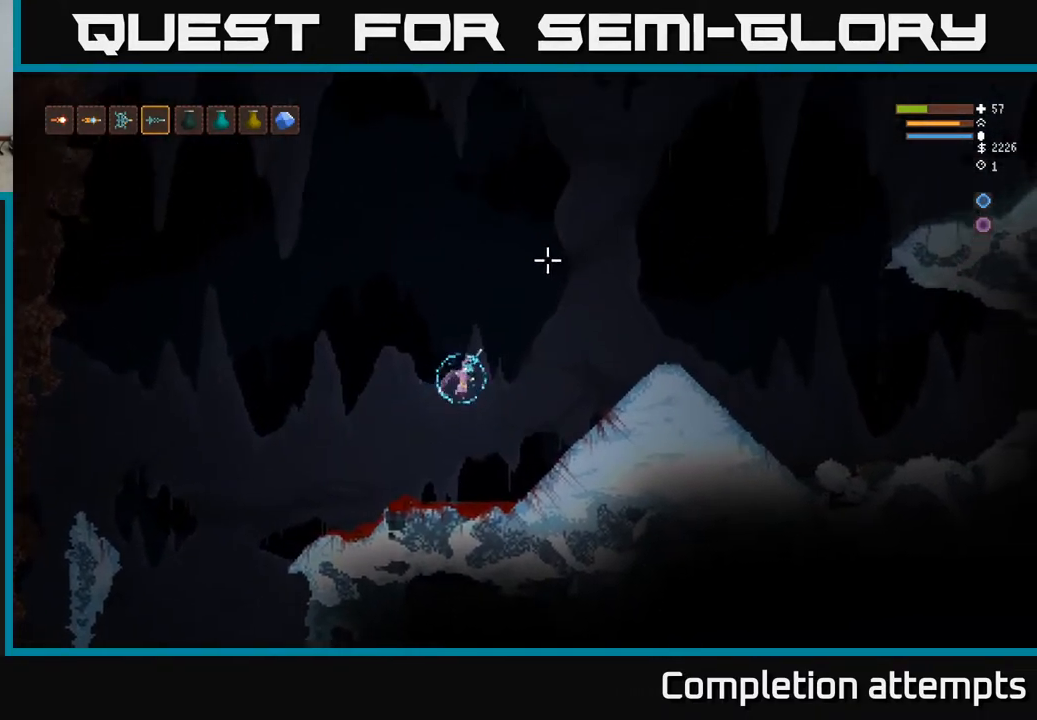
{"buttons": [], "left_stick": "left", "right_stick": "right", "events": [[83, "left_stick", "left"], [417, "right_stick", "right"]]}
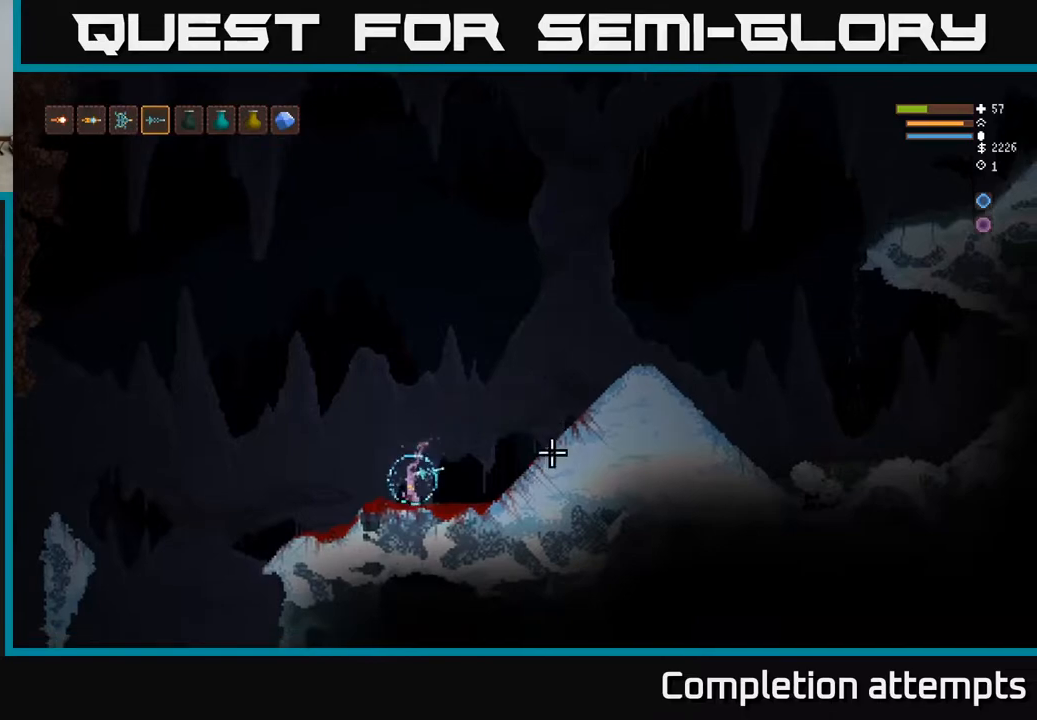
{"buttons": [], "left_stick": "left", "right_stick": "down-left", "events": [[17, "L2", "down"], [50, "right_stick", "down-right"], [133, "L2", "up"], [217, "right_stick", "down"], [483, "right_stick", "down-left"]]}
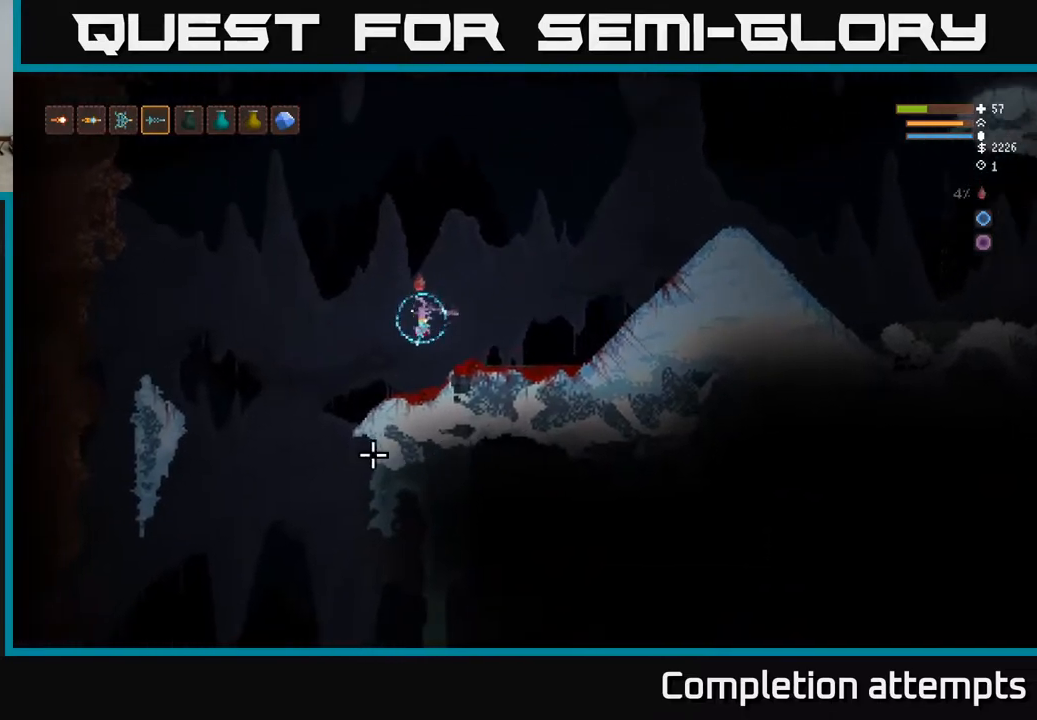
{"buttons": [], "left_stick": "left", "right_stick": "down", "events": [[317, "right_stick", "down"]]}
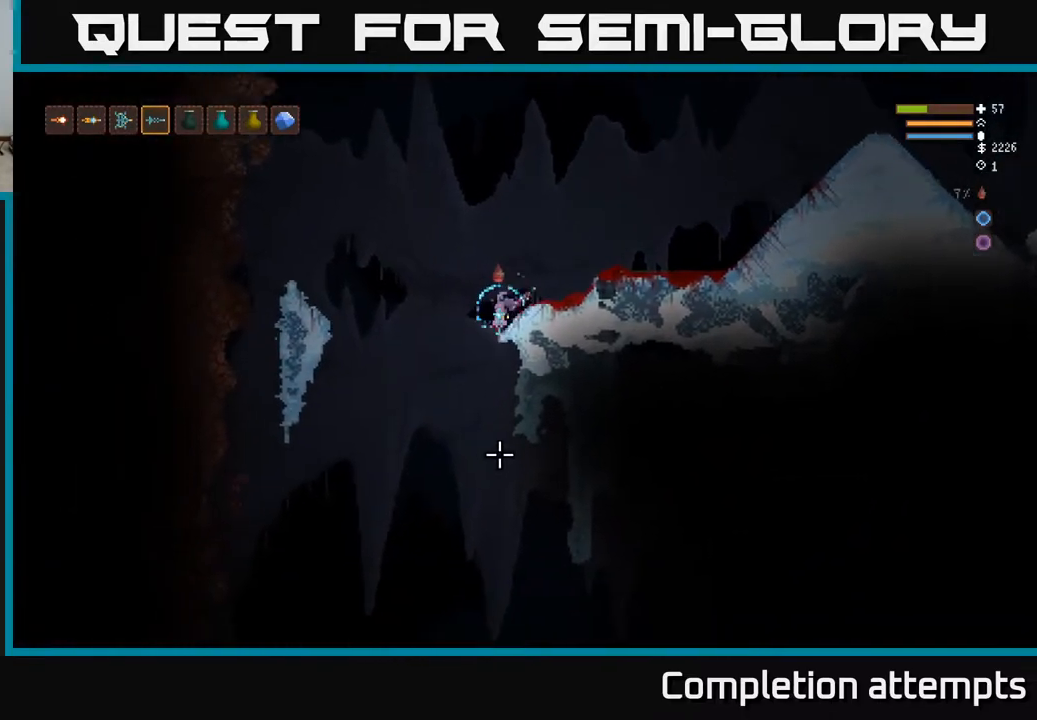
{"buttons": [], "left_stick": "center", "right_stick": "down-right", "events": [[267, "left_stick", "center"], [283, "right_stick", "down-right"]]}
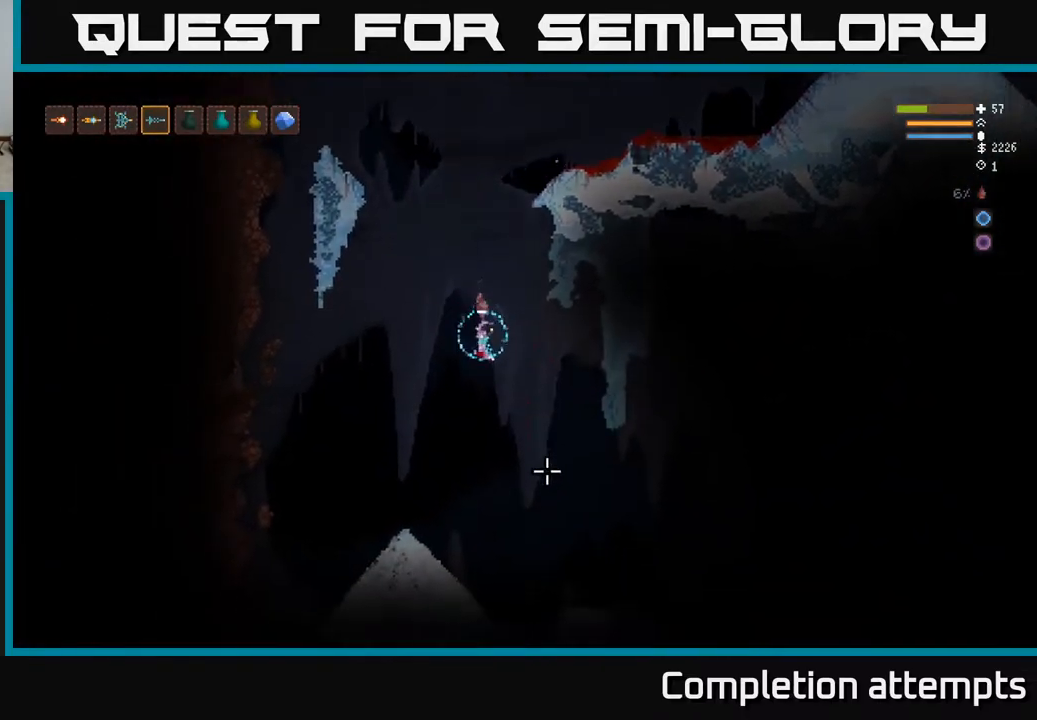
{"buttons": [], "left_stick": "left", "right_stick": "right", "events": [[167, "L2", "down"], [167, "right_stick", "right"], [250, "left_stick", "left"], [300, "L2", "up"]]}